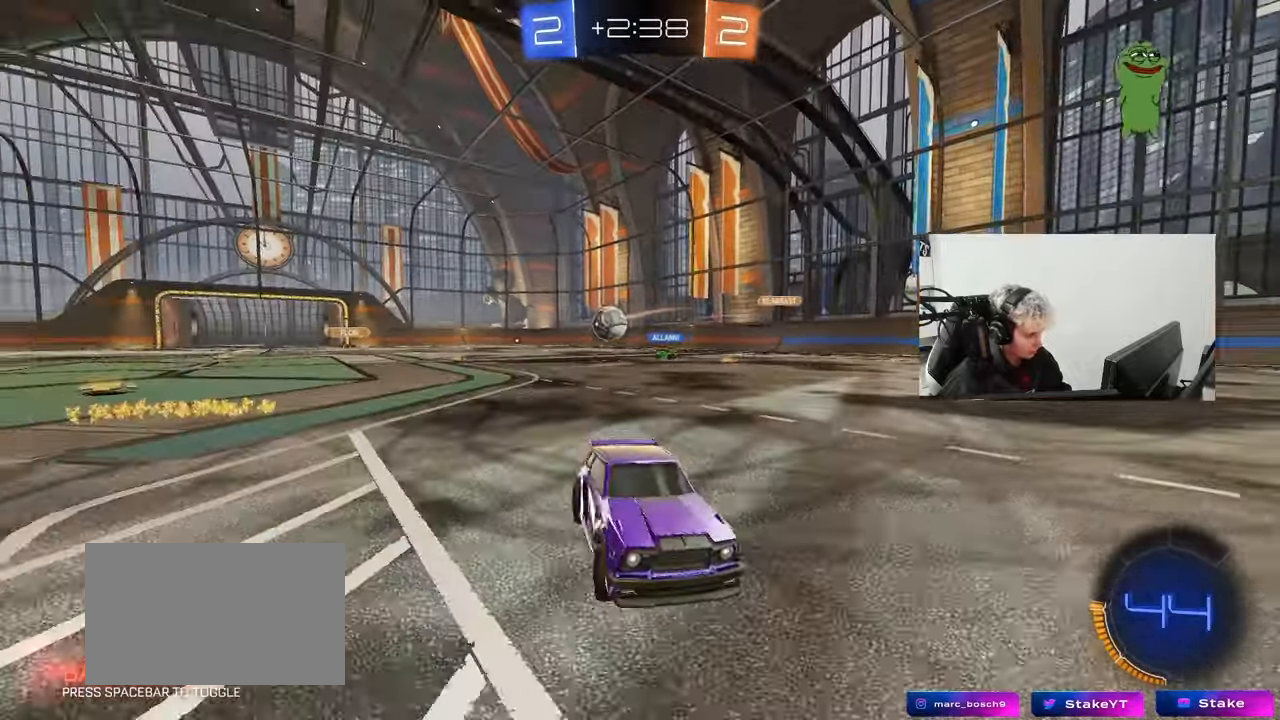
Gameplay with keyboard and mouse; each line is a JSON object with the keys and mouse buttons held at the frame after it. "events" lists presses ("down") and releases ("up") of "1", "2", "3", "4", "5", "a", "alt", "c", "caps_lock", "ctrl", "d", "e", "f", "g", "q", "r", "s", "shift", "space", "t", "tab", "v", "w", "x", "z", "mouse_left", "mouse_wheel" and "mouse_right" between this image and that frame as [ms after this image, input, new state], when the widget could be followed in between. "mouse_left", "mouse_wheel", "mouse_right" = the "left", "wheel", "right" buttons of the "mouse" list. No other keys are recorded. "wheel" means that the mouse wheel is clicked or scrolled. Mouse movement is not recorded.
{"keys": ["a", "w"], "mouse": ["left"], "events": [[83, "shift", "up"], [133, "mouse_left", "down"], [417, "d", "up"], [500, "a", "down"]]}
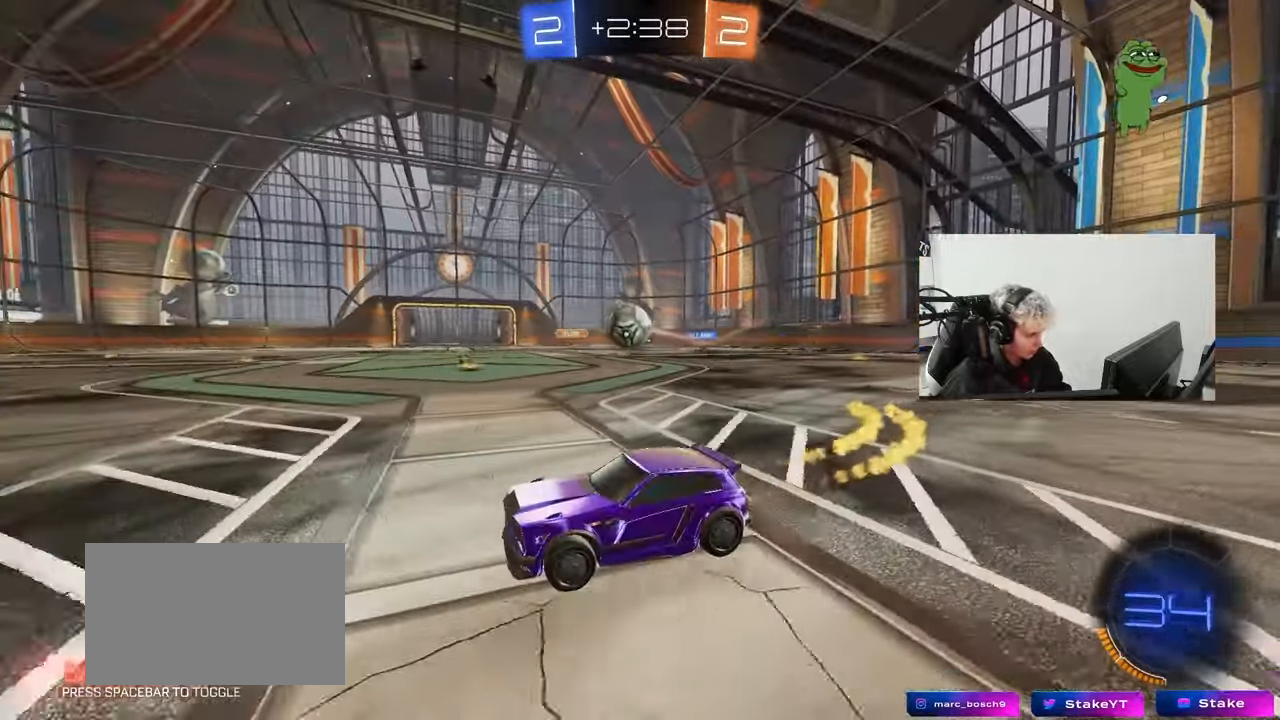
{"keys": ["d", "w"], "mouse": ["left"], "events": [[50, "a", "up"], [150, "d", "down"], [200, "mouse_left", "up"], [433, "mouse_left", "down"]]}
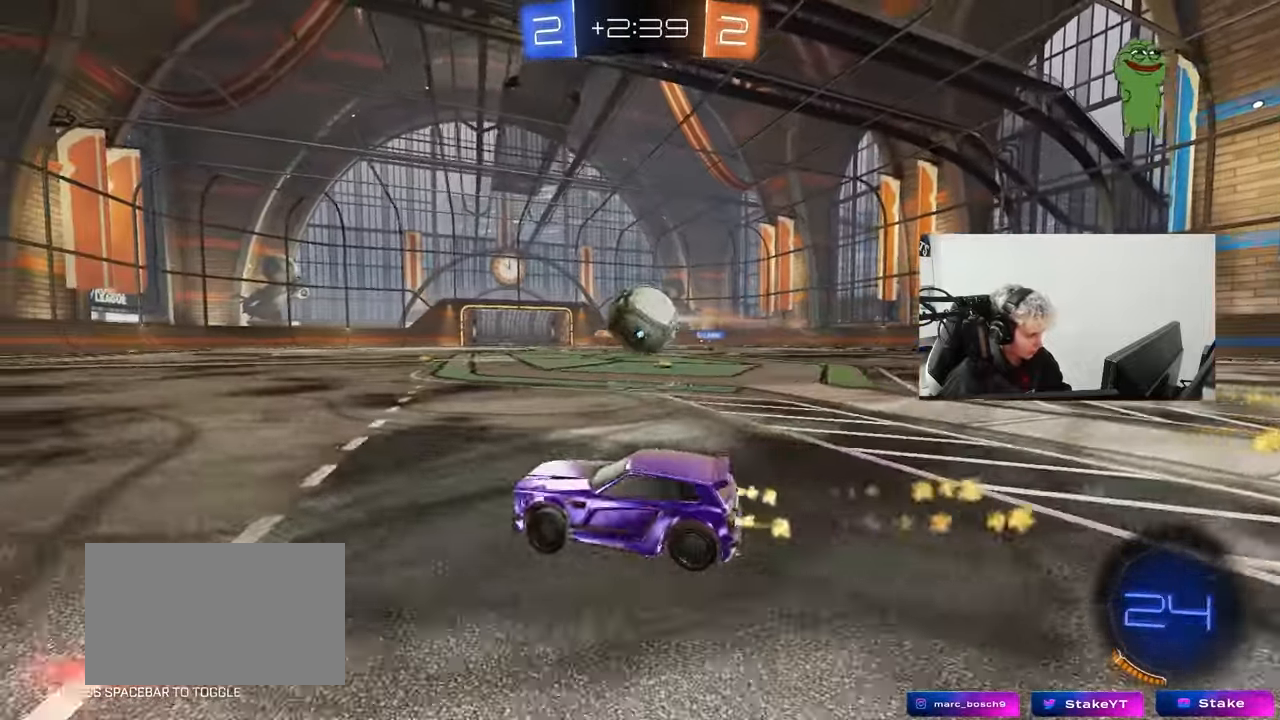
{"keys": ["d", "w"], "mouse": [], "events": [[167, "mouse_left", "up"]]}
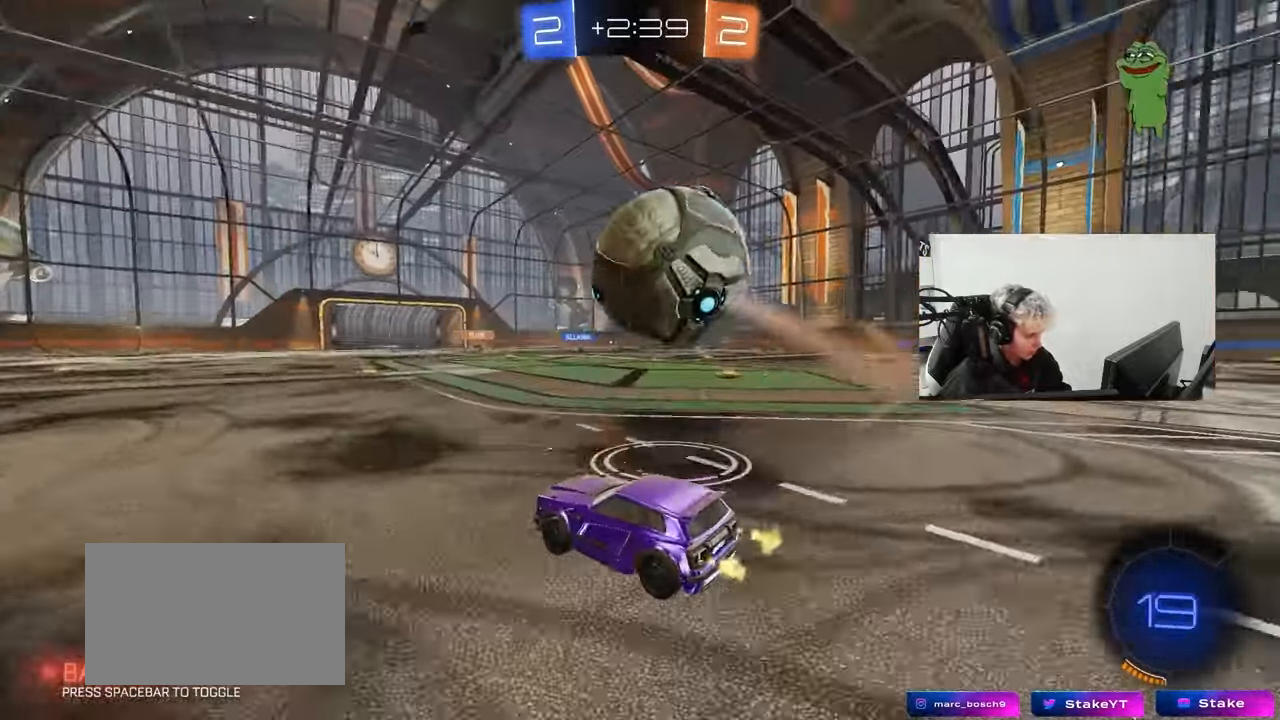
{"keys": ["d", "s"], "mouse": ["right"], "events": [[133, "d", "up"], [267, "w", "up"], [317, "mouse_right", "down"], [367, "s", "down"], [417, "d", "down"]]}
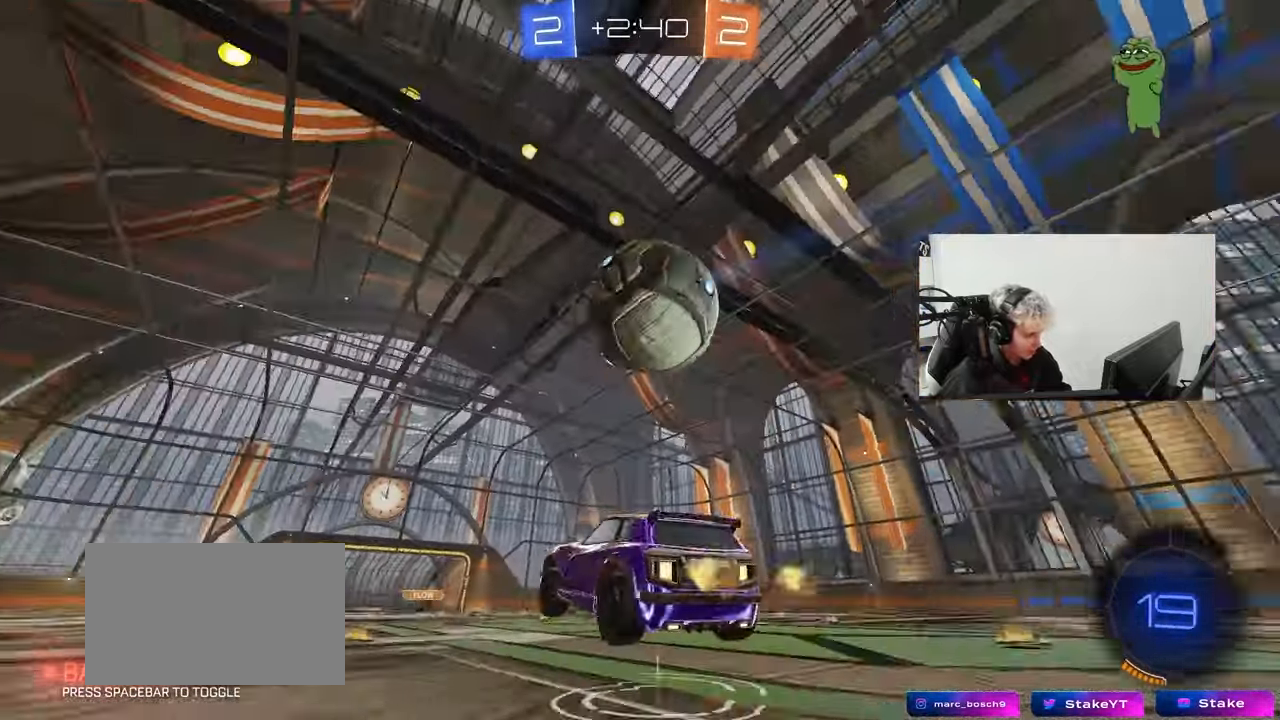
{"keys": ["d"], "mouse": ["left"], "events": [[17, "a", "down"], [17, "d", "up"], [17, "x", "down"], [17, "z", "down"], [50, "x", "up"], [100, "mouse_left", "down"], [100, "s", "up"], [100, "z", "up"], [150, "mouse_right", "up"], [200, "a", "up"], [200, "d", "down"]]}
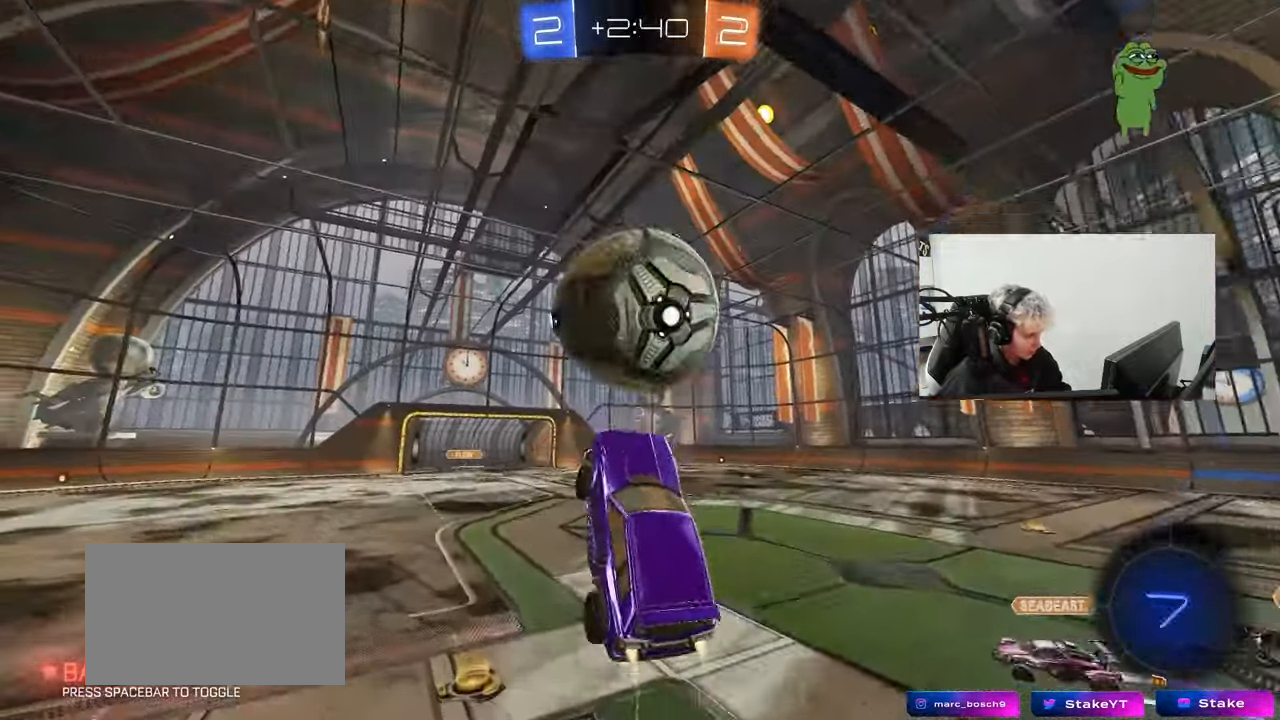
{"keys": [], "mouse": [], "events": [[17, "d", "up"], [67, "w", "down"], [167, "mouse_right", "down"], [300, "mouse_left", "up"], [350, "mouse_right", "up"], [450, "w", "up"]]}
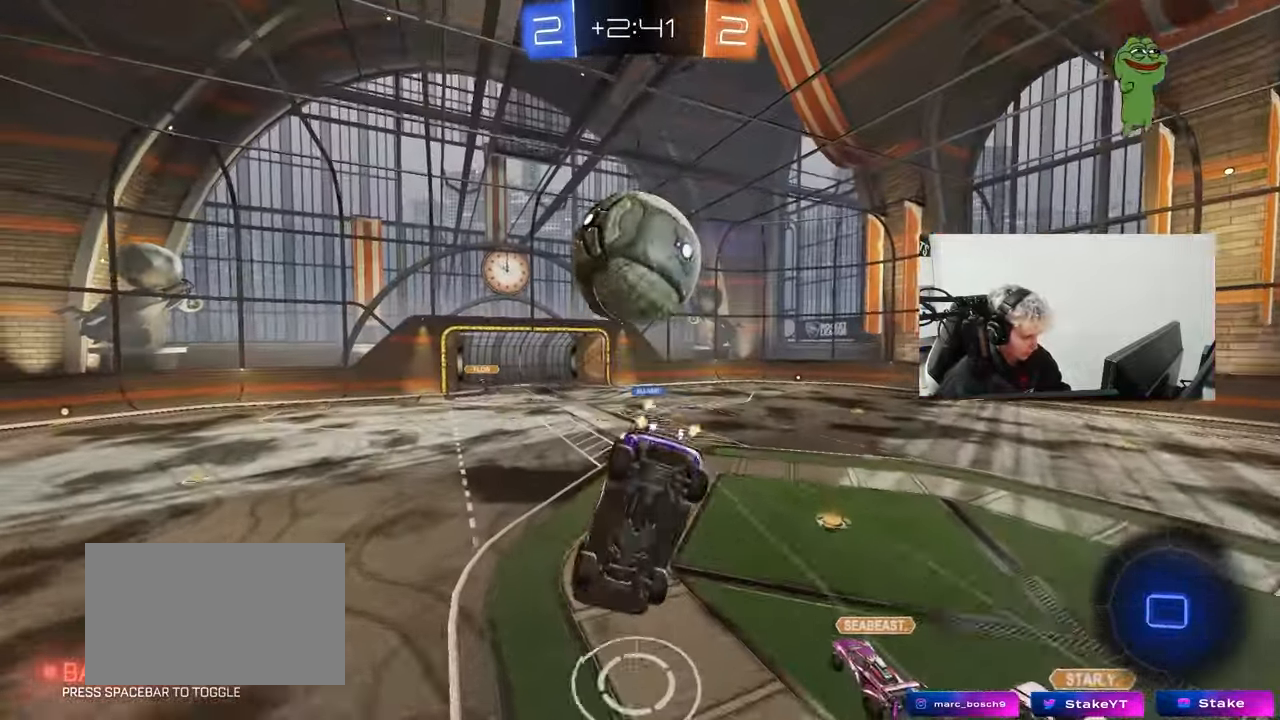
{"keys": [], "mouse": [], "events": []}
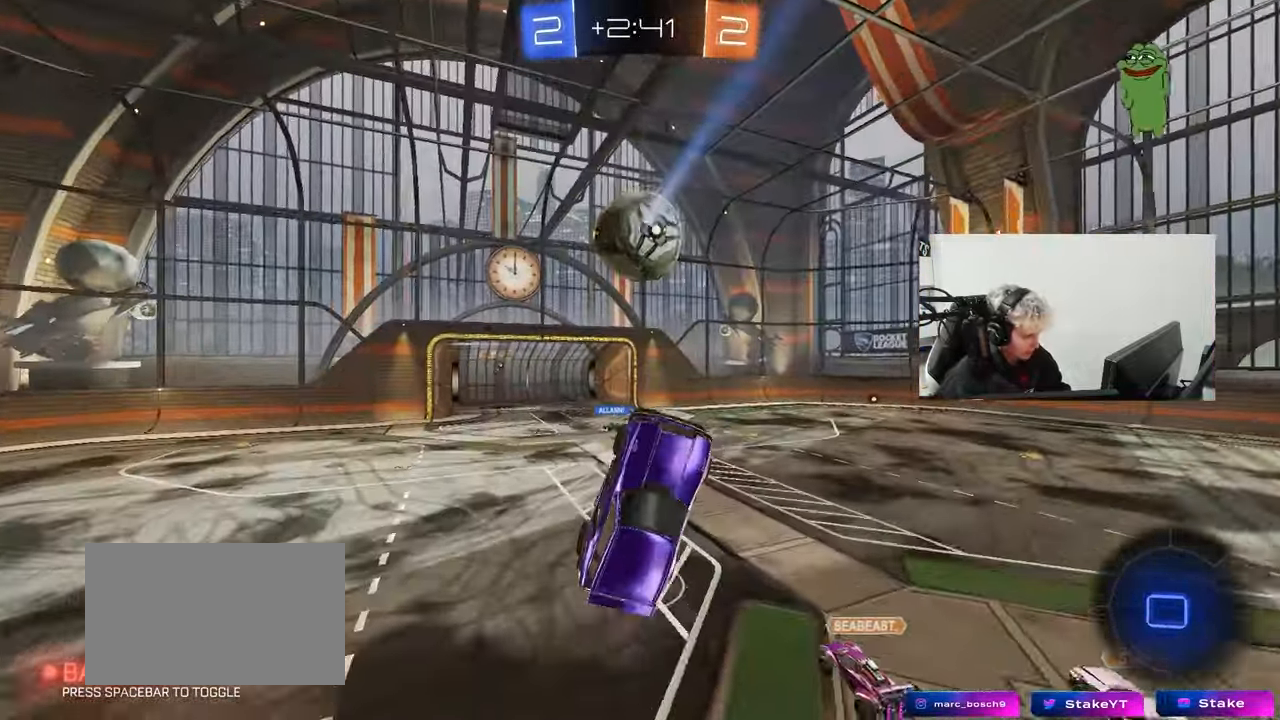
{"keys": ["d"], "mouse": [], "events": [[233, "a", "down"], [333, "a", "up"], [433, "d", "down"]]}
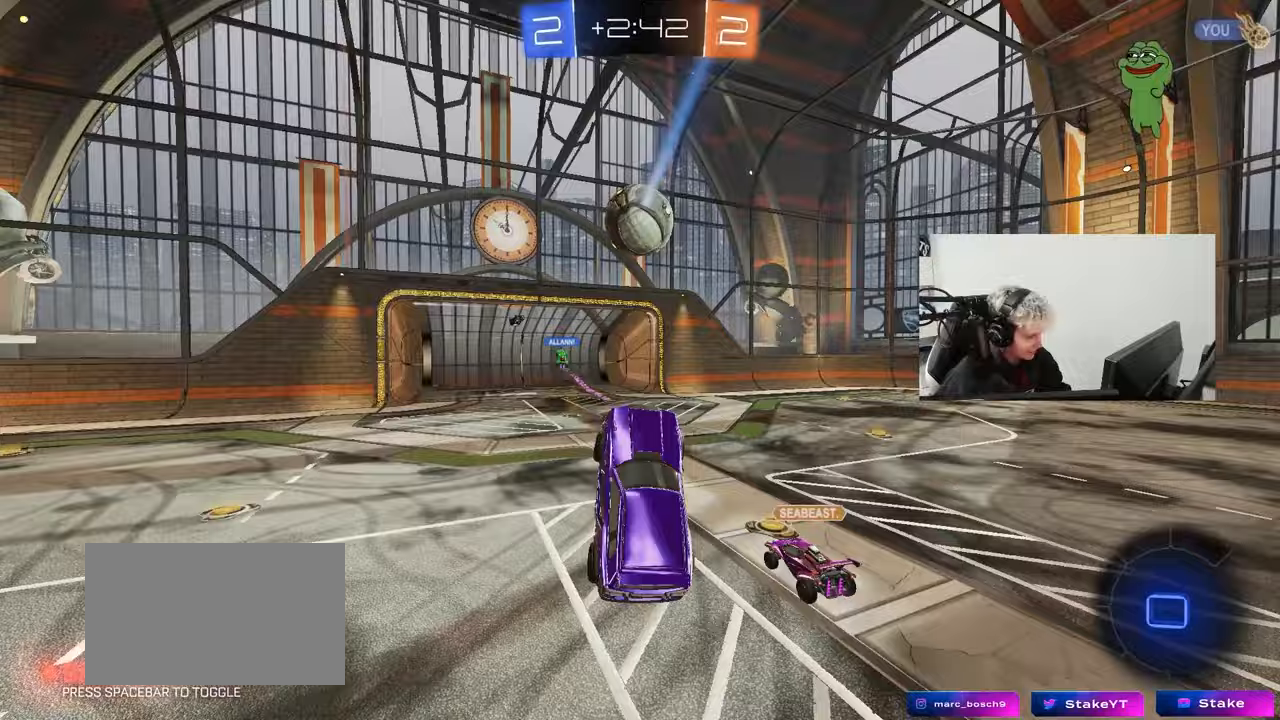
{"keys": ["a", "w"], "mouse": [], "events": [[17, "d", "up"], [67, "a", "down"], [167, "a", "up"], [200, "a", "down"], [200, "w", "down"]]}
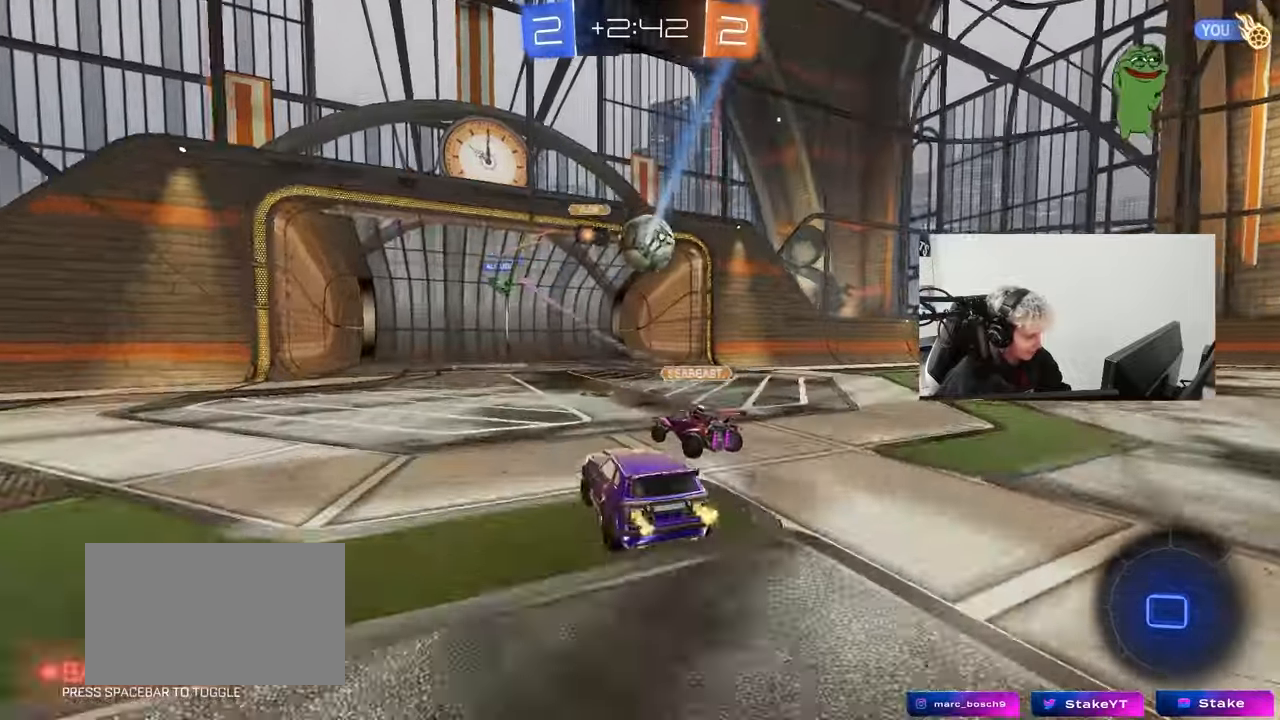
{"keys": ["a", "w"], "mouse": [], "events": [[250, "shift", "down"], [367, "shift", "up"]]}
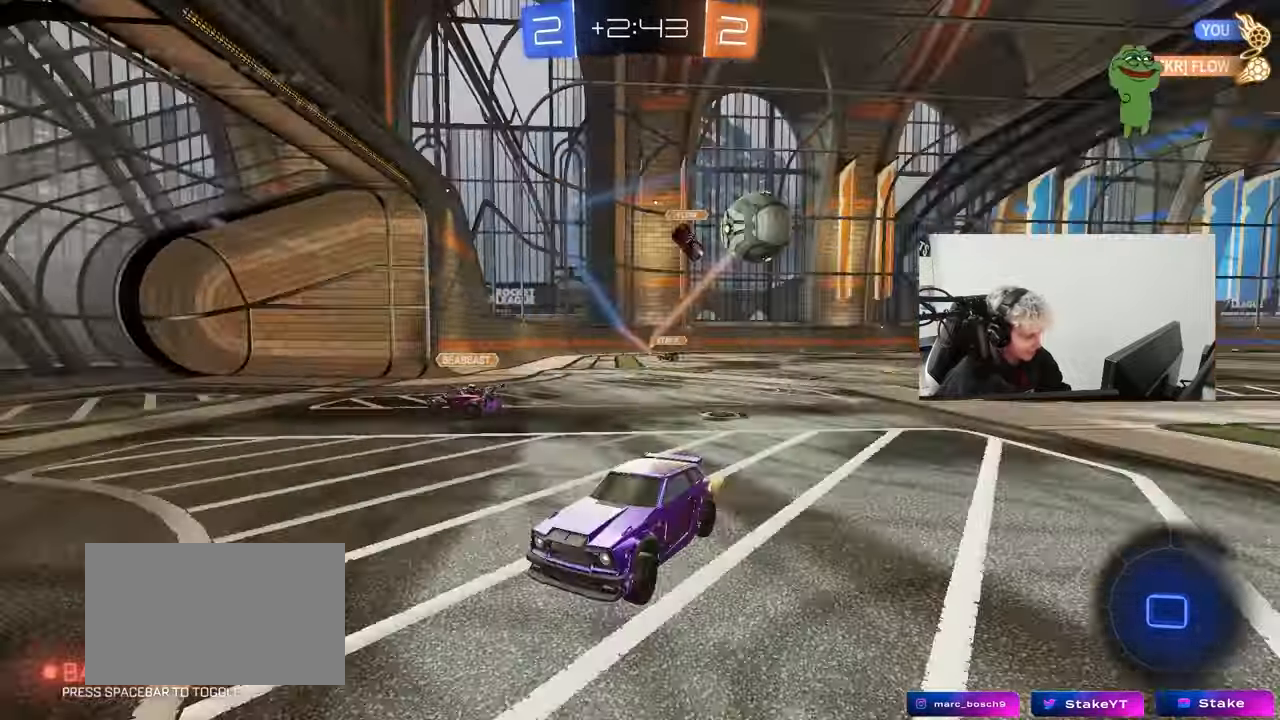
{"keys": ["space", "w"], "mouse": [], "events": [[283, "shift", "down"], [383, "shift", "up"], [383, "space", "down"], [433, "a", "up"]]}
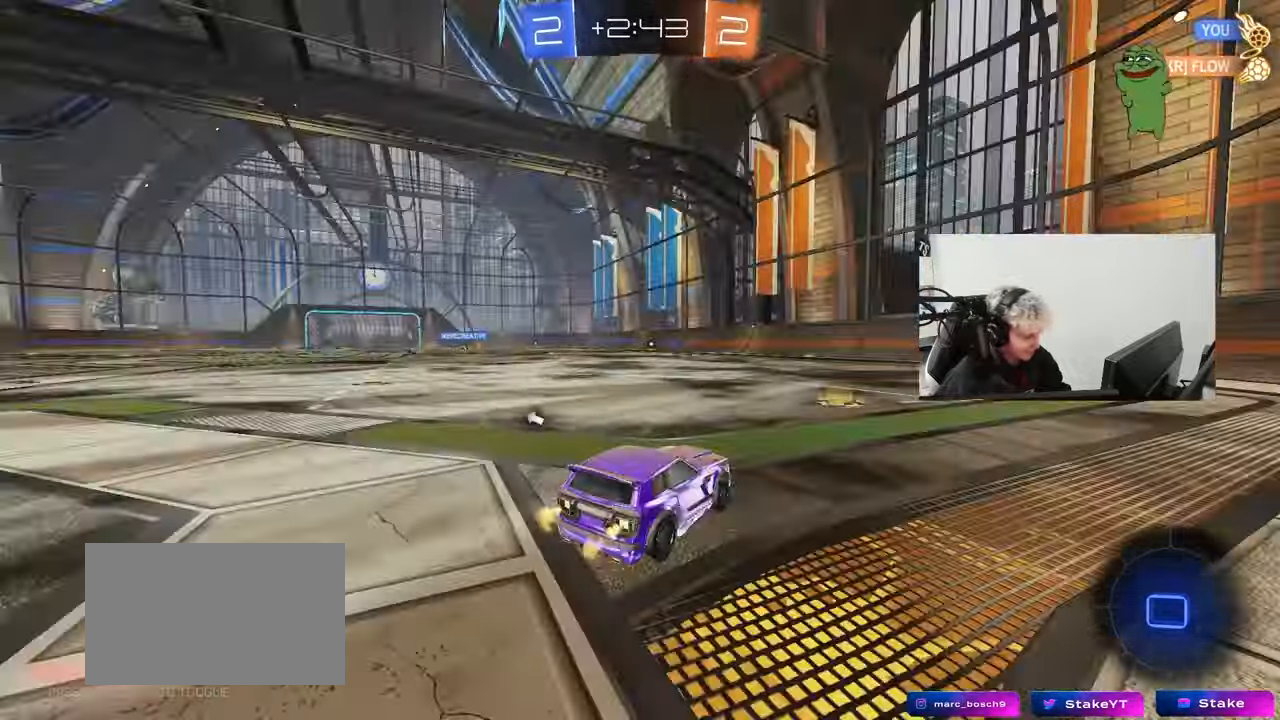
{"keys": ["w"], "mouse": ["left"], "events": [[67, "space", "up"], [167, "mouse_left", "down"], [267, "d", "down"], [500, "d", "up"]]}
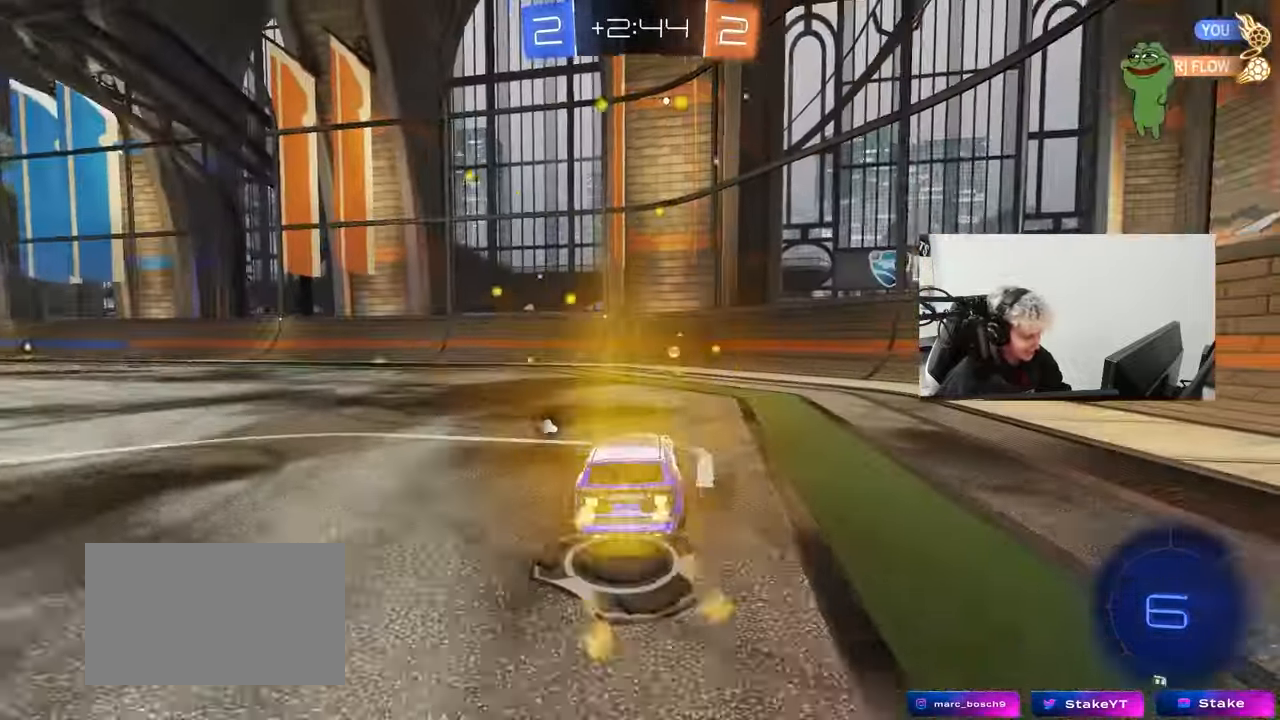
{"keys": ["a", "shift", "w"], "mouse": ["left"], "events": [[133, "space", "down"], [267, "space", "up"], [367, "a", "down"], [417, "shift", "down"]]}
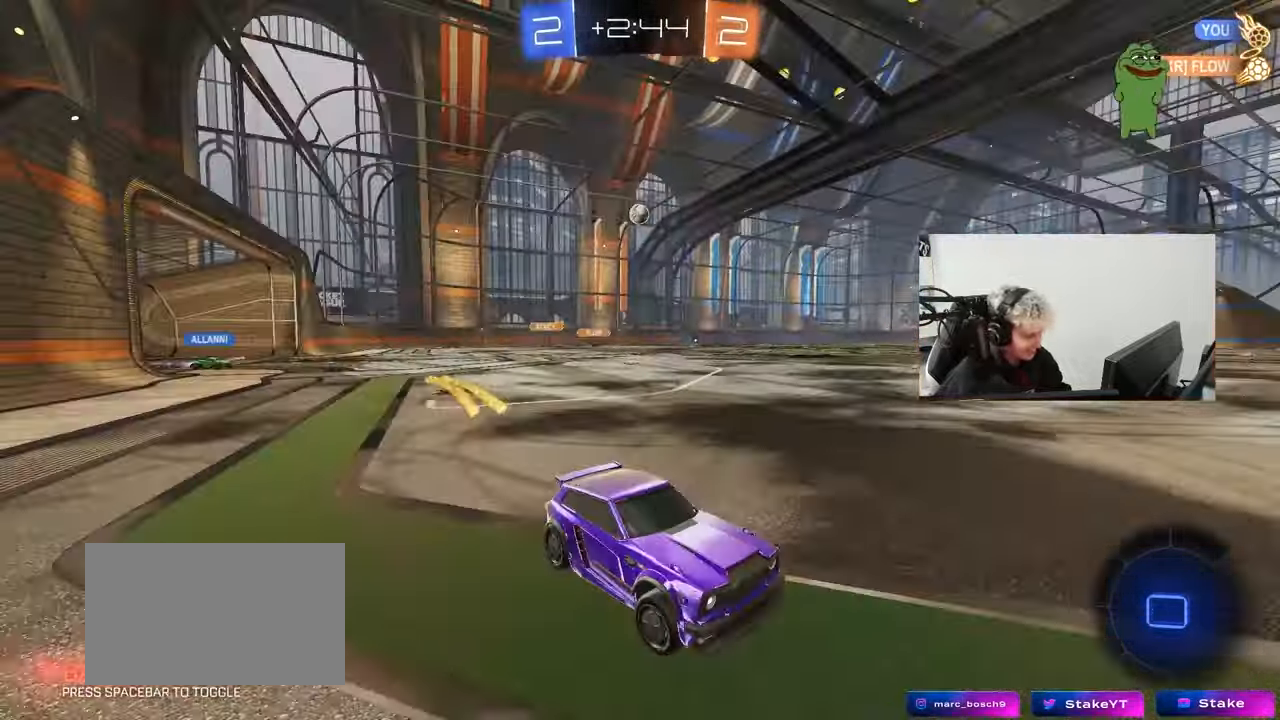
{"keys": ["a", "w"], "mouse": ["left"], "events": [[17, "shift", "up"]]}
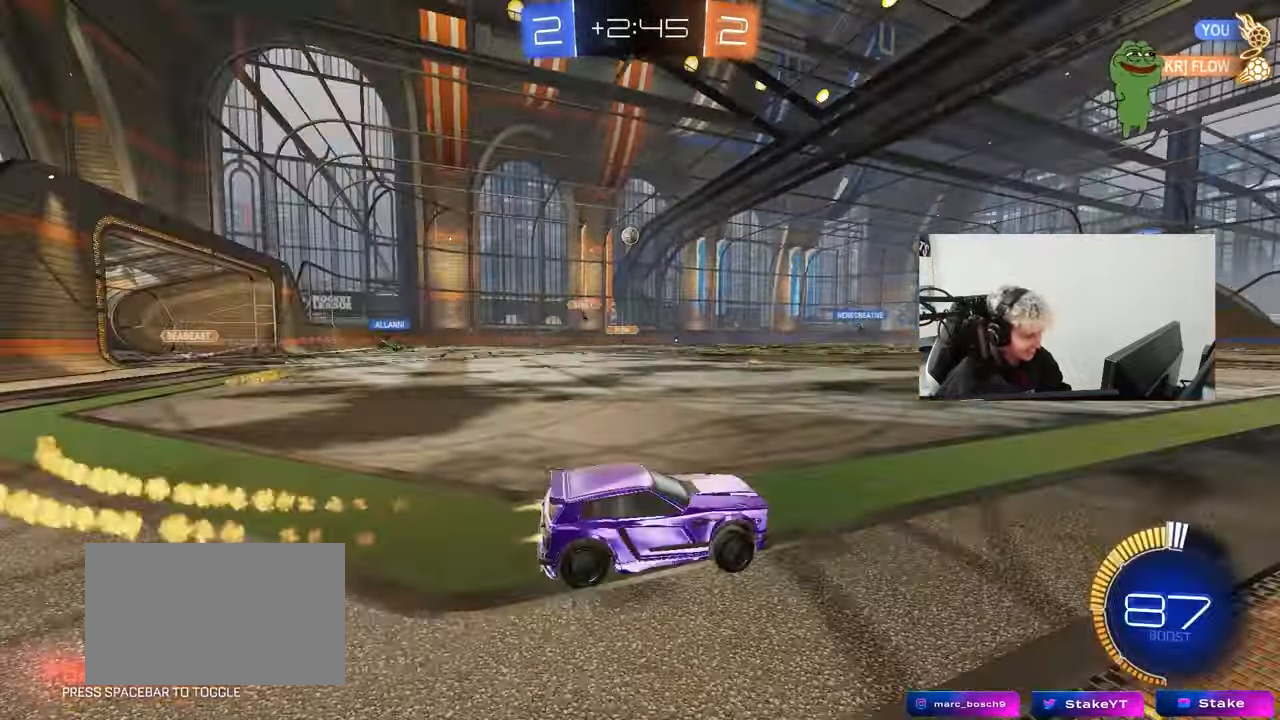
{"keys": ["a", "s", "shift"], "mouse": ["left"], "events": [[117, "mouse_right", "down"], [167, "shift", "down"], [217, "mouse_right", "up"], [250, "mouse_right", "down"], [300, "w", "up"], [350, "s", "down"], [450, "mouse_right", "up"]]}
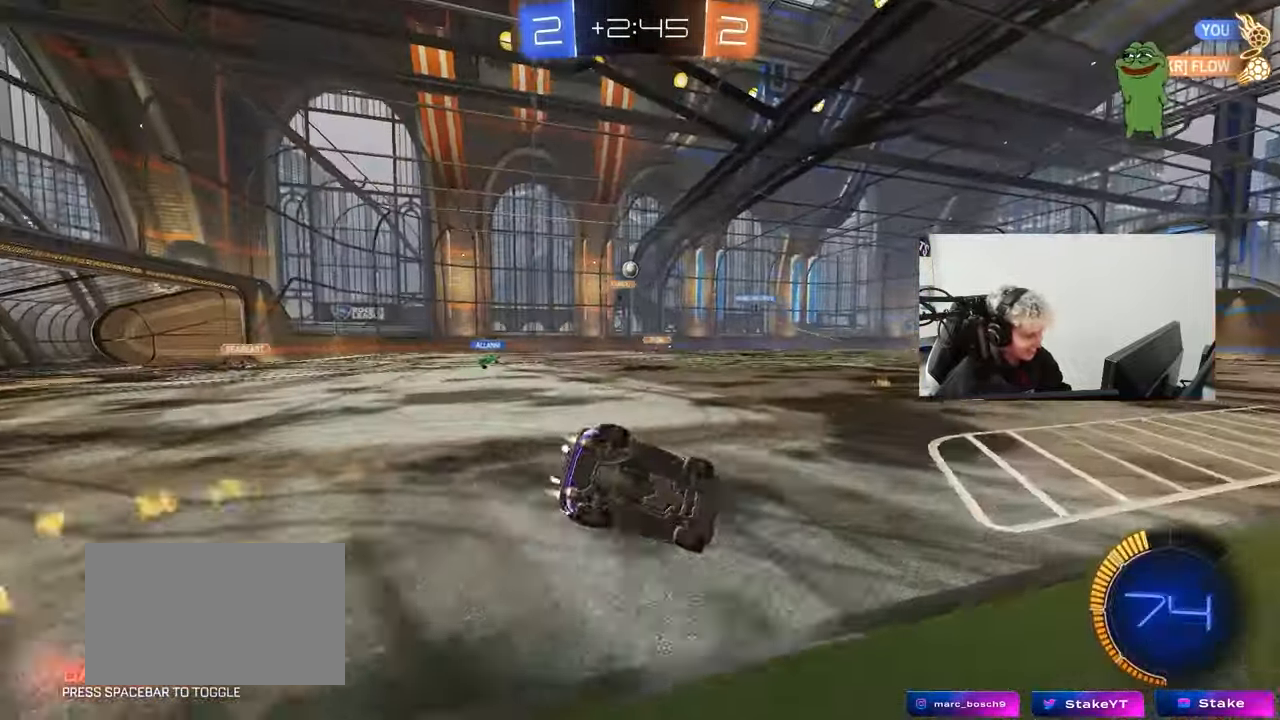
{"keys": [], "mouse": [], "events": [[83, "s", "up"], [183, "mouse_left", "up"], [217, "s", "down"], [417, "s", "up"], [467, "shift", "up"], [500, "a", "up"]]}
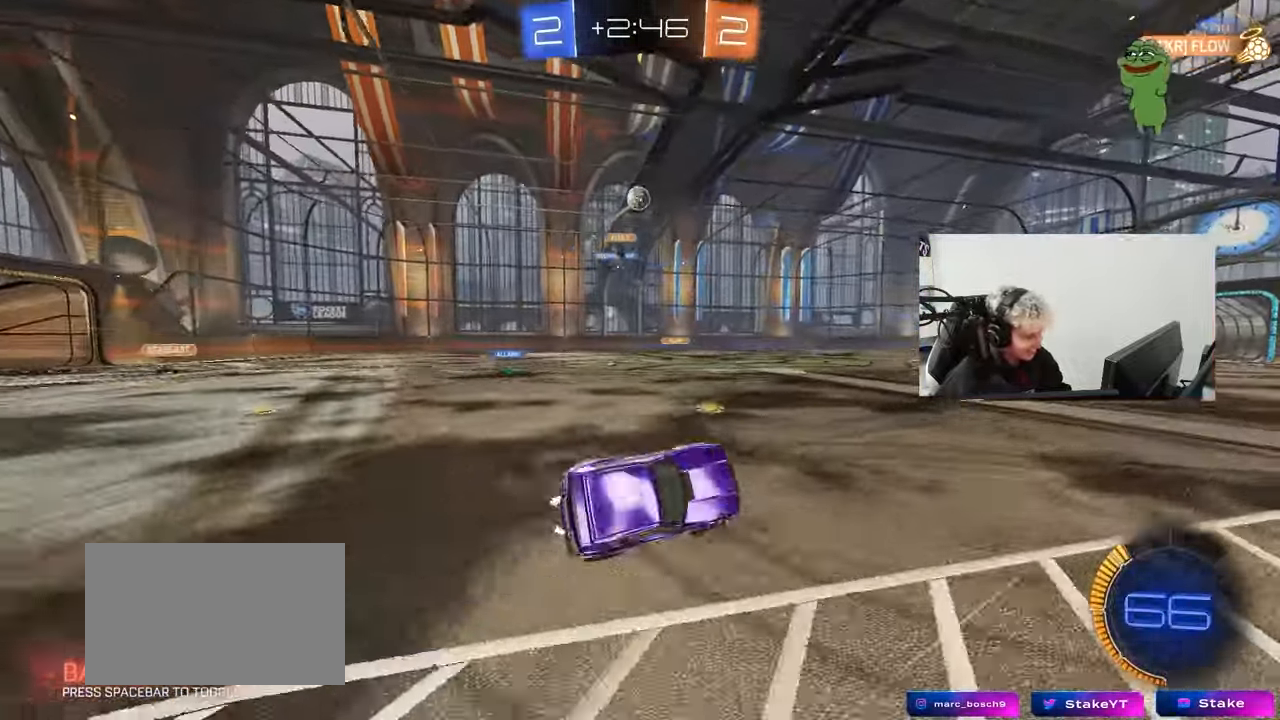
{"keys": ["w"], "mouse": [], "events": [[333, "space", "down"], [333, "w", "down"], [483, "space", "up"]]}
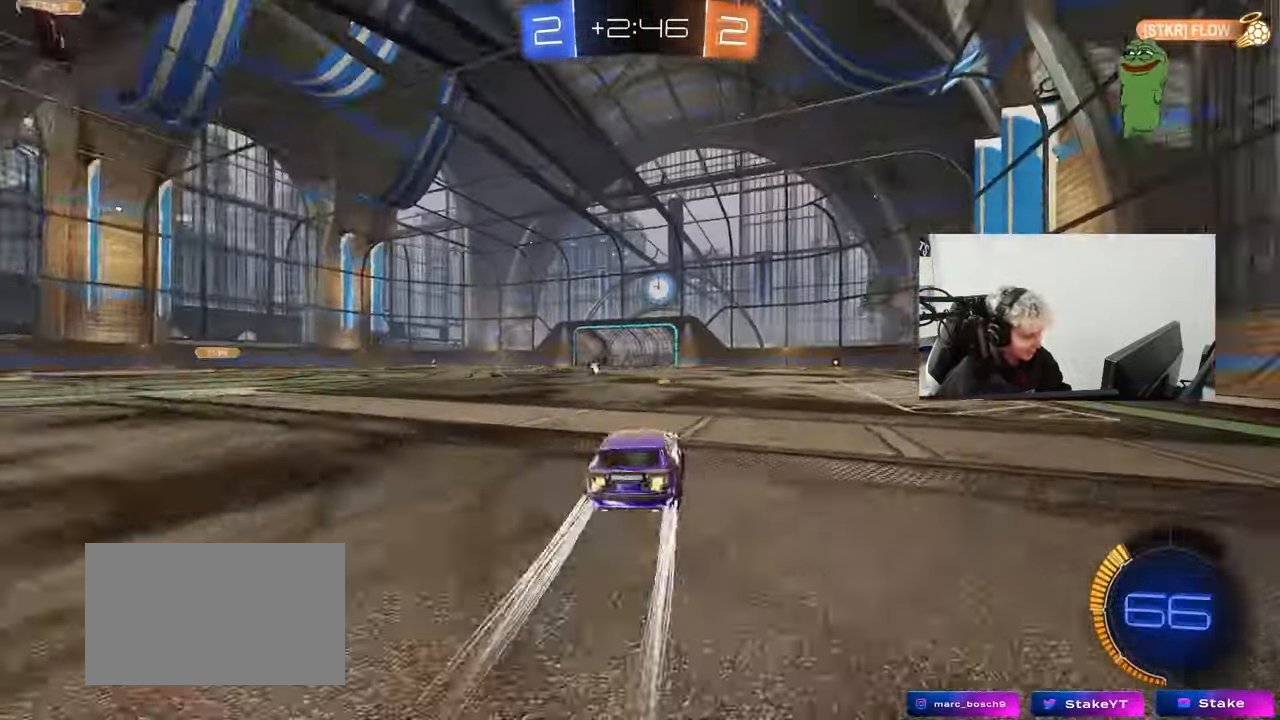
{"keys": ["w"], "mouse": [], "events": [[167, "mouse_left", "down"], [250, "mouse_left", "up"], [300, "a", "down"], [300, "space", "down"], [400, "a", "up"], [450, "space", "up"]]}
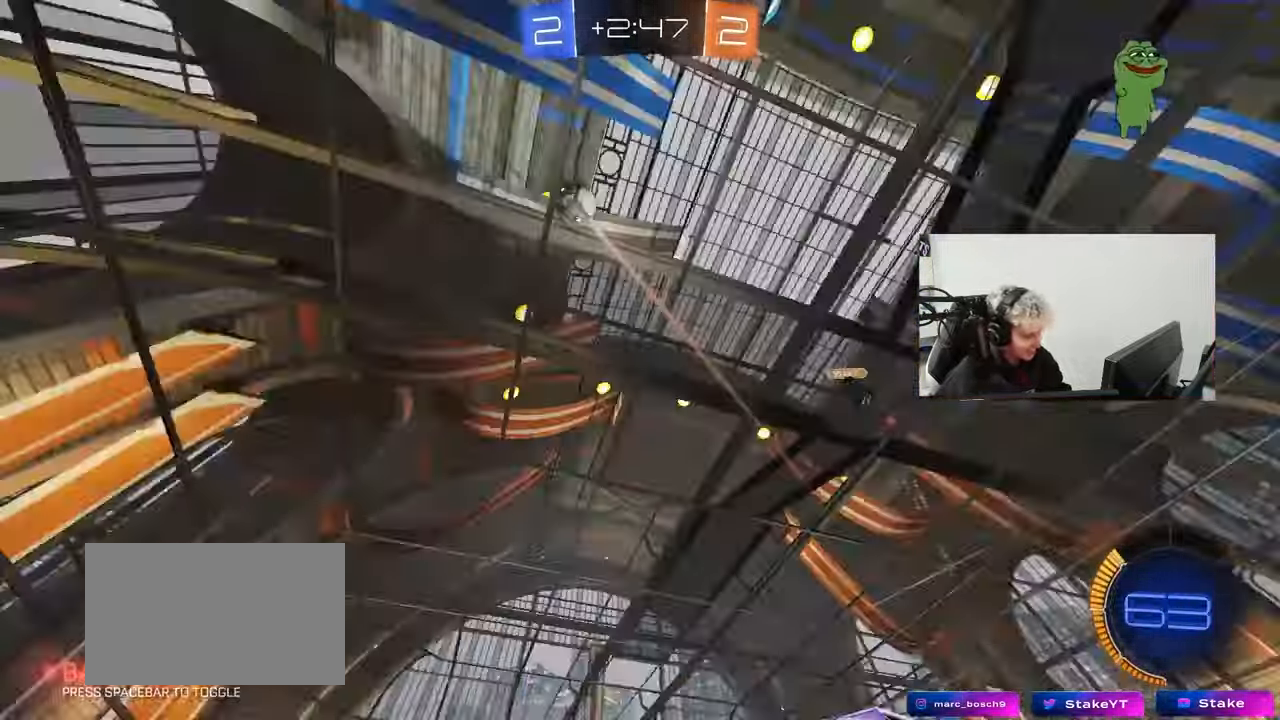
{"keys": ["w"], "mouse": [], "events": []}
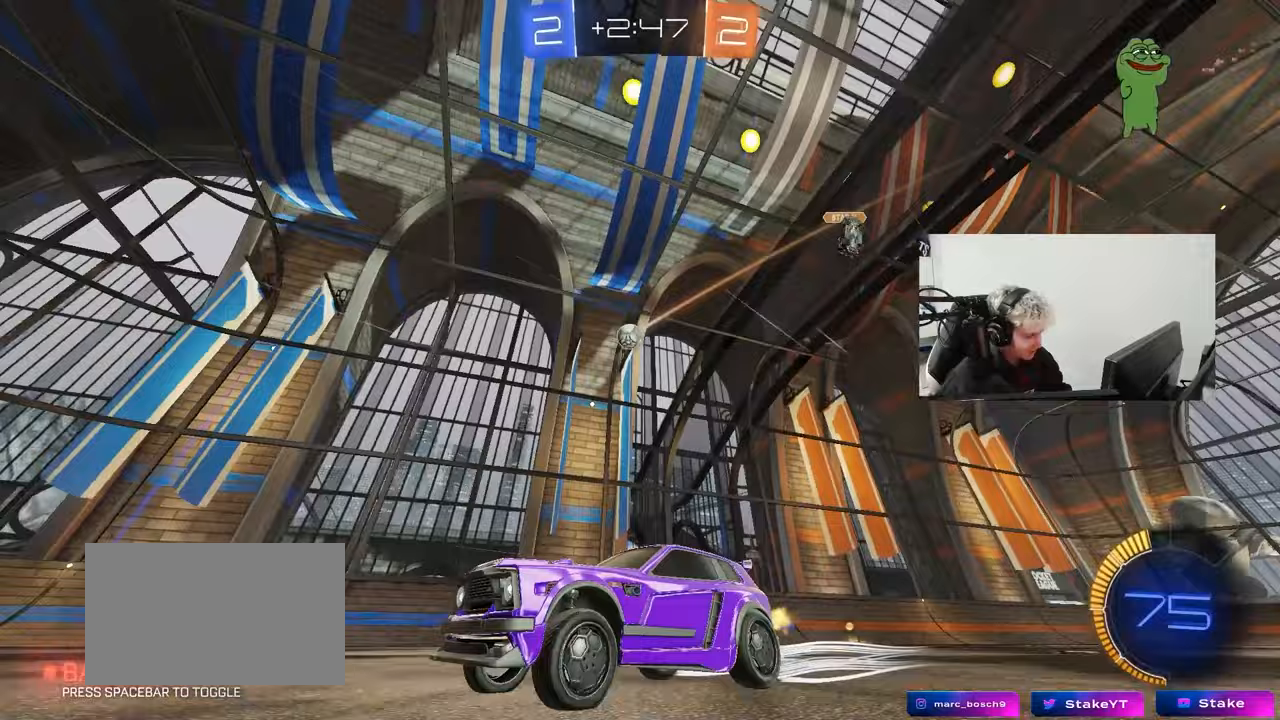
{"keys": ["d", "shift", "w"], "mouse": [], "events": [[150, "d", "down"], [333, "shift", "down"]]}
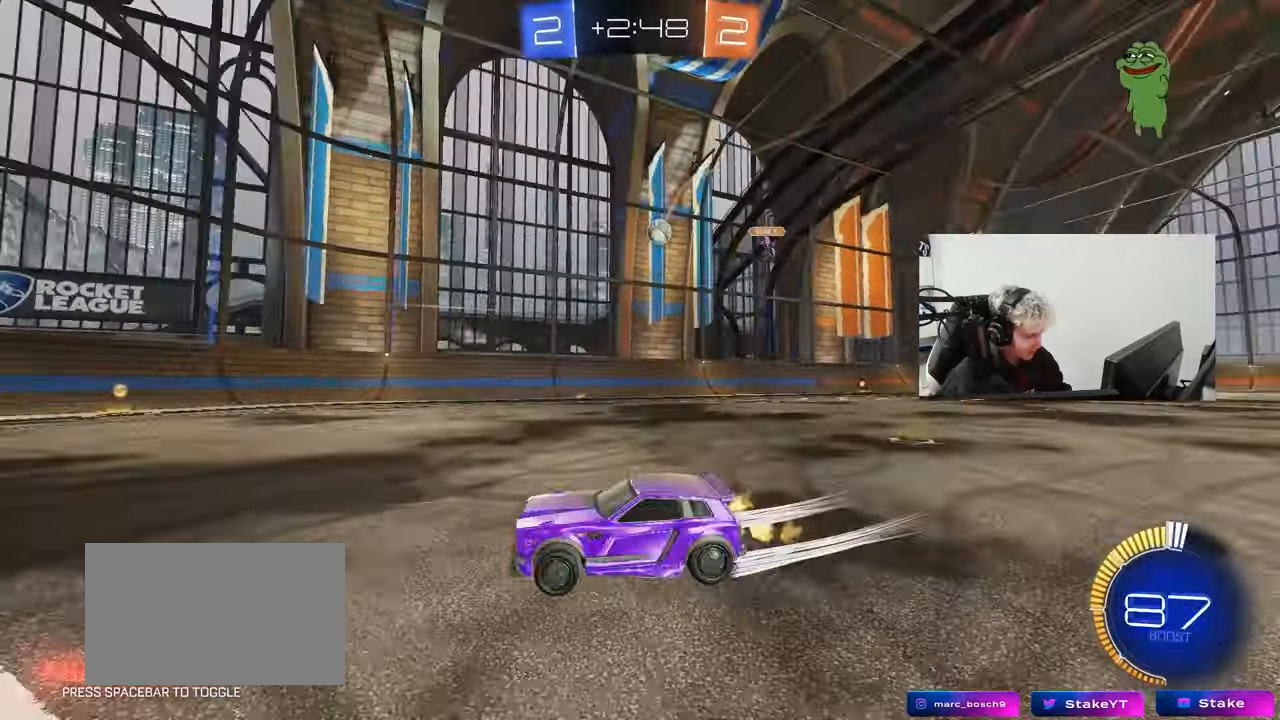
{"keys": ["w"], "mouse": [], "events": [[17, "shift", "up"], [67, "d", "up"], [117, "a", "down"], [450, "a", "up"]]}
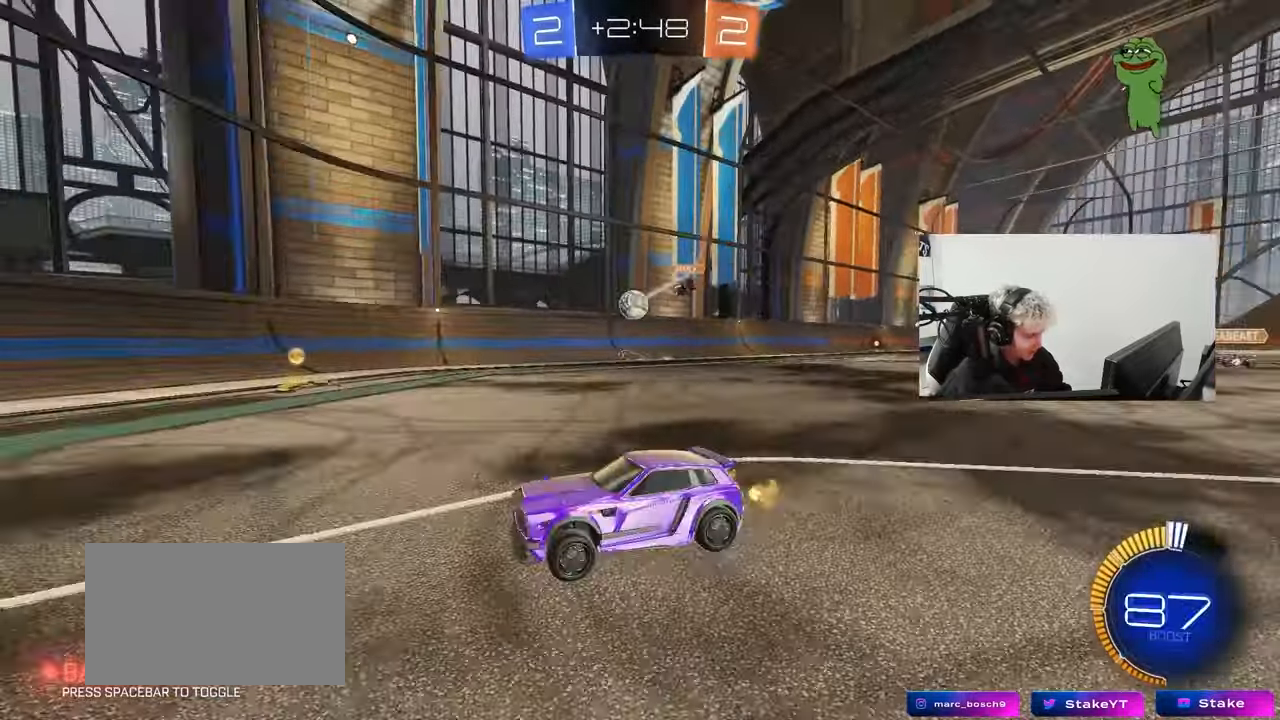
{"keys": ["a", "s"], "mouse": [], "events": [[183, "a", "down"], [317, "w", "up"], [367, "s", "down"]]}
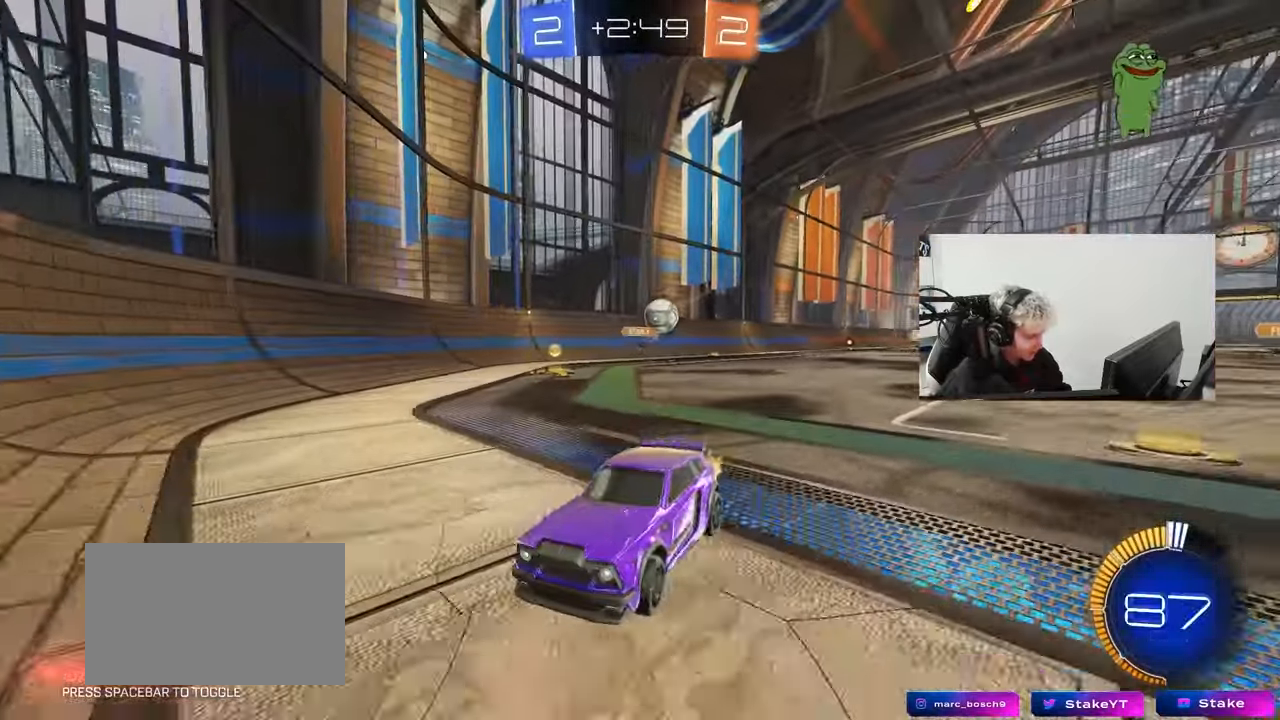
{"keys": ["a", "s"], "mouse": [], "events": [[200, "a", "up"], [233, "a", "down"]]}
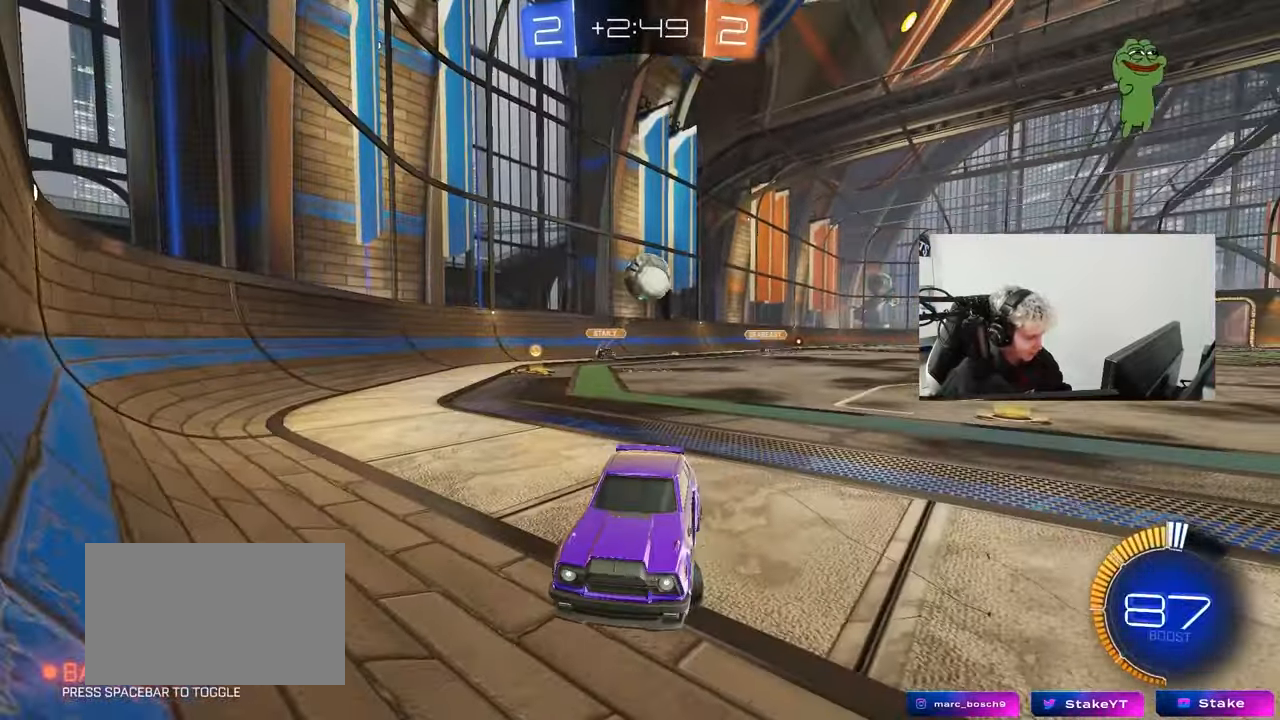
{"keys": ["d", "s"], "mouse": ["right"], "events": [[250, "a", "up"], [300, "mouse_right", "down"], [500, "d", "down"]]}
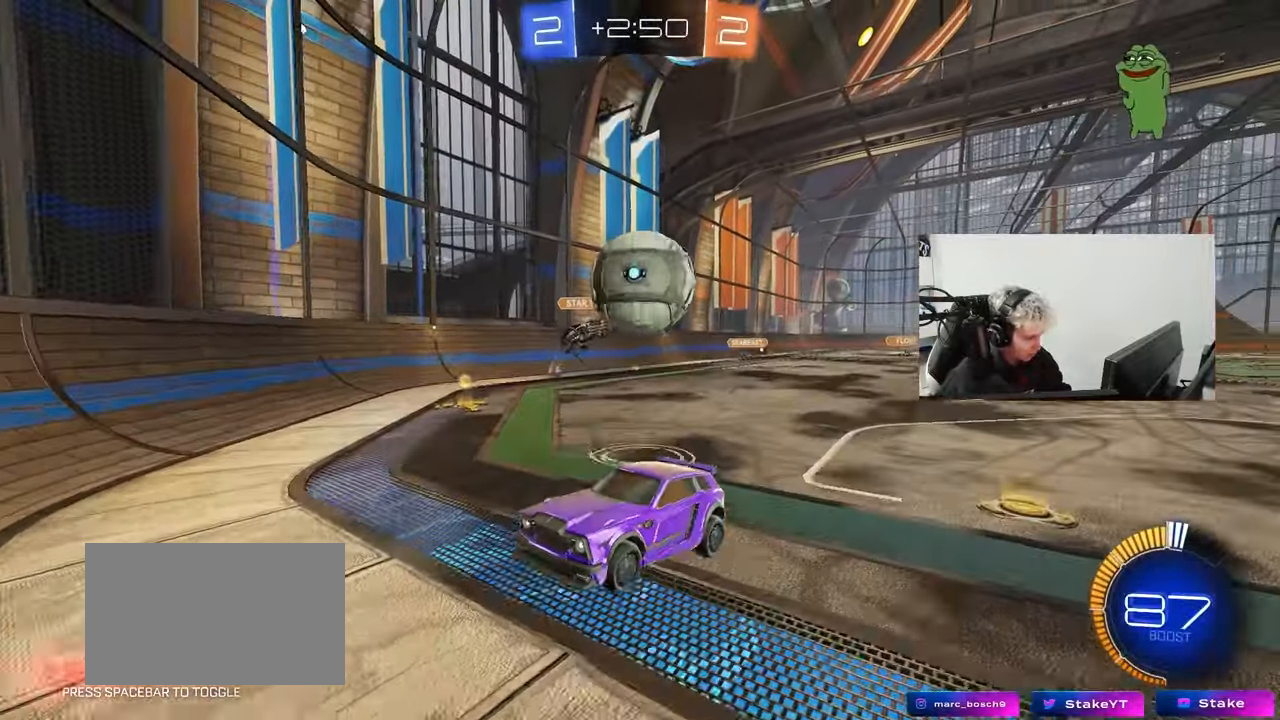
{"keys": ["d", "shift"], "mouse": [], "events": [[83, "mouse_right", "up"], [183, "mouse_right", "down"], [417, "mouse_right", "up"], [500, "s", "up"], [500, "shift", "down"]]}
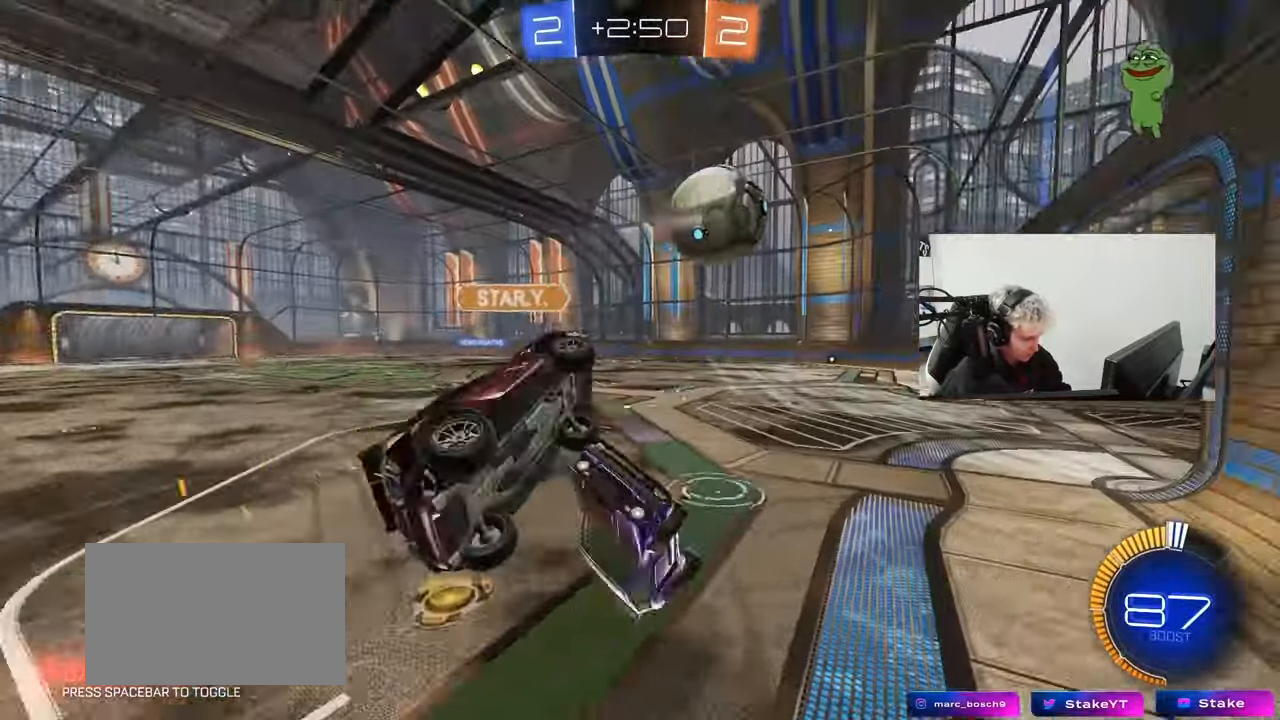
{"keys": ["shift", "w"], "mouse": [], "events": [[100, "w", "down"], [467, "d", "up"]]}
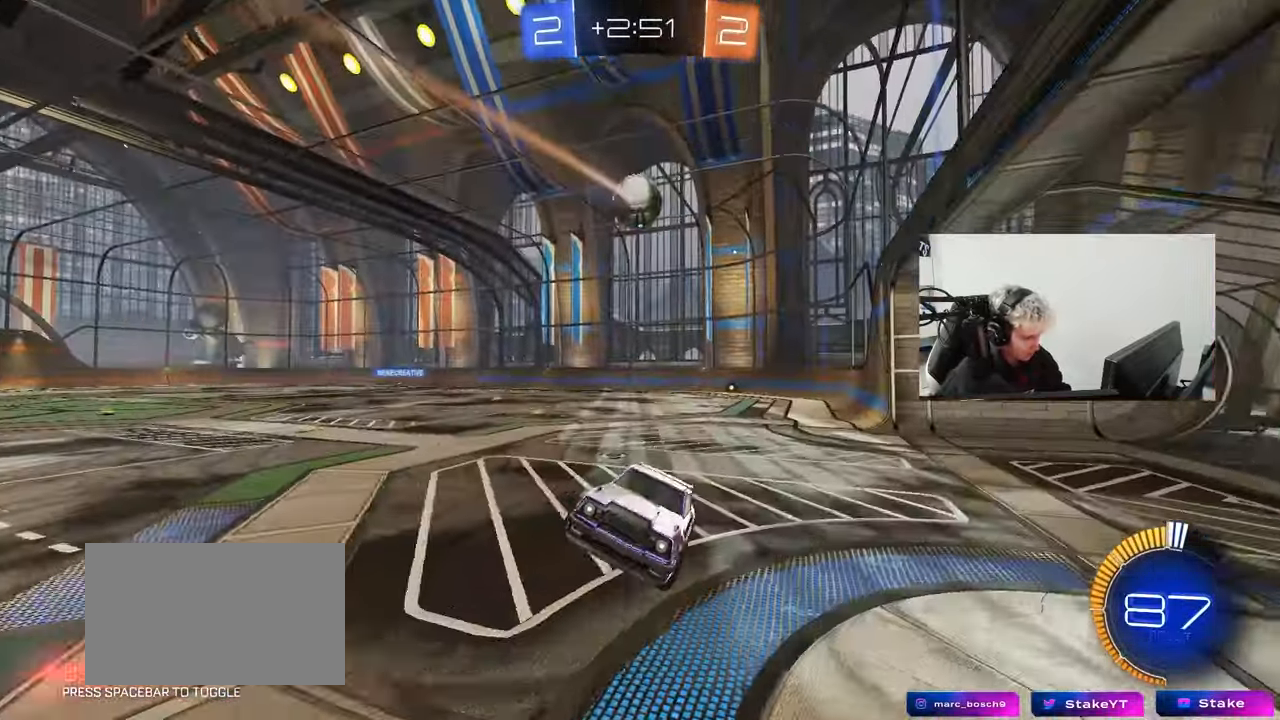
{"keys": ["a", "s"], "mouse": [], "events": [[17, "a", "down"], [167, "a", "up"], [167, "d", "down"], [167, "shift", "up"], [217, "w", "up"], [450, "s", "down"], [483, "a", "down"], [483, "d", "up"]]}
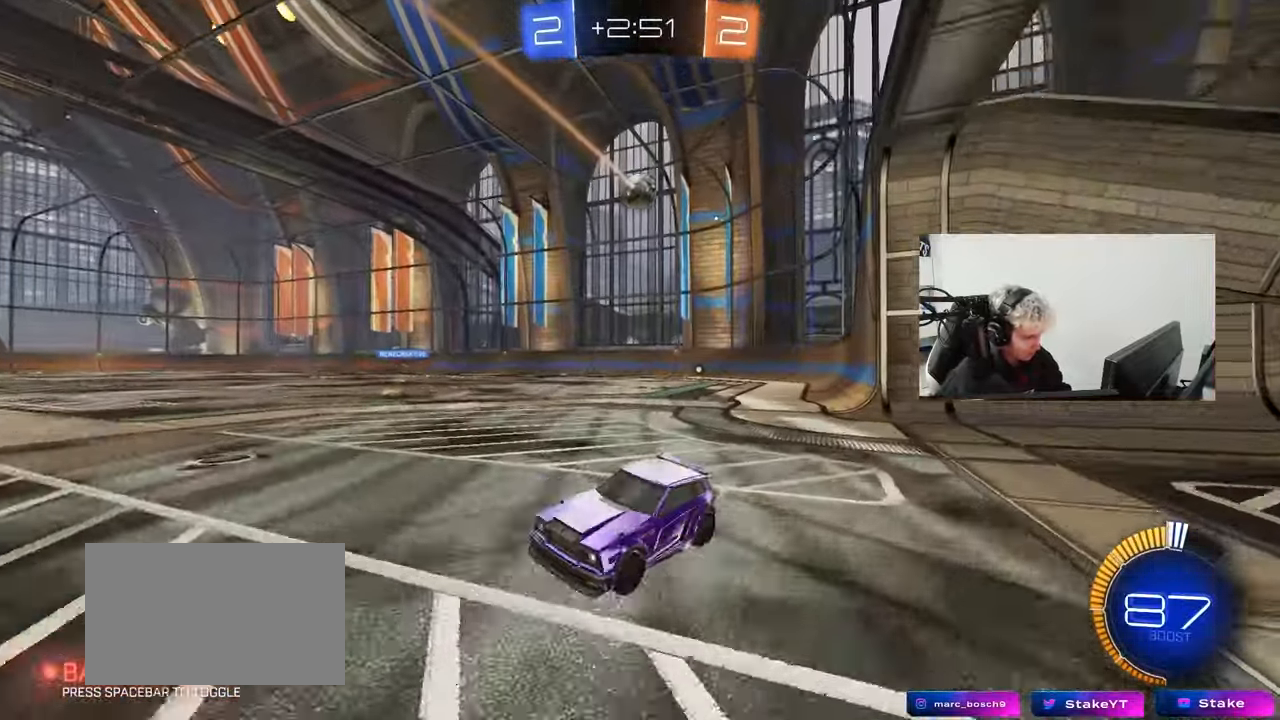
{"keys": ["a", "s"], "mouse": [], "events": []}
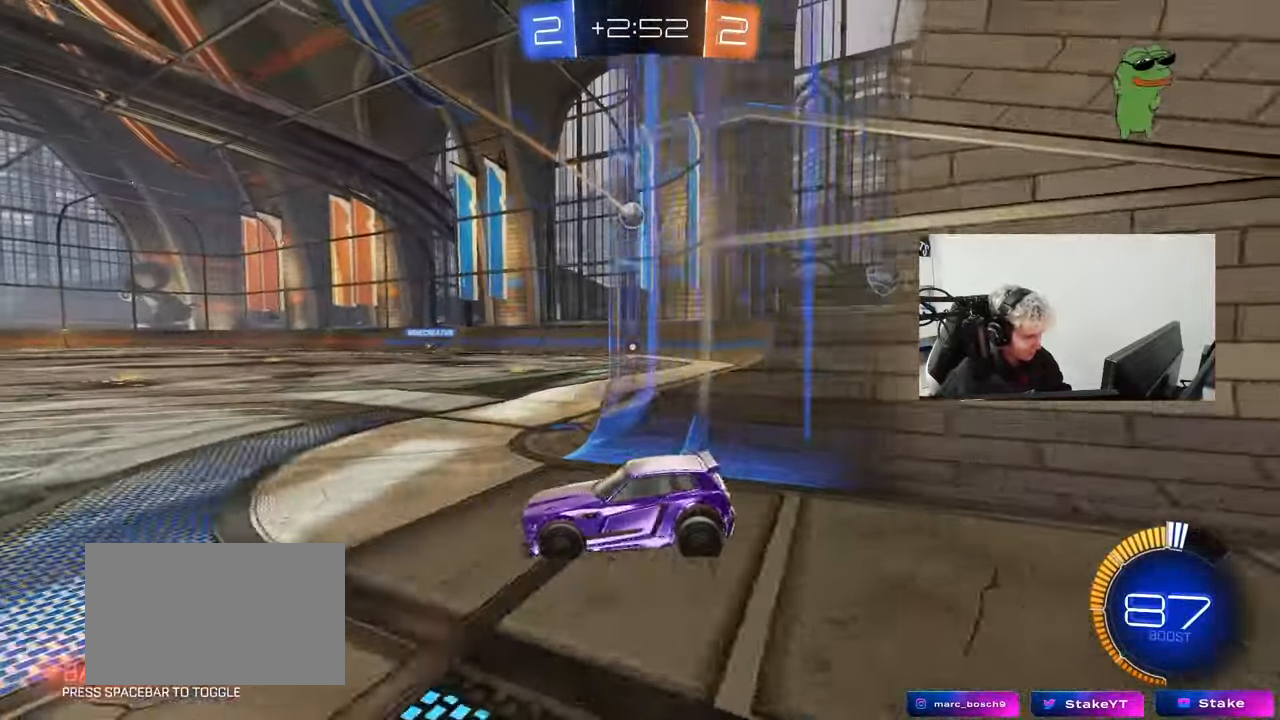
{"keys": ["w"], "mouse": [], "events": [[50, "a", "up"], [50, "s", "up"], [150, "d", "down"], [150, "w", "down"], [333, "d", "up"]]}
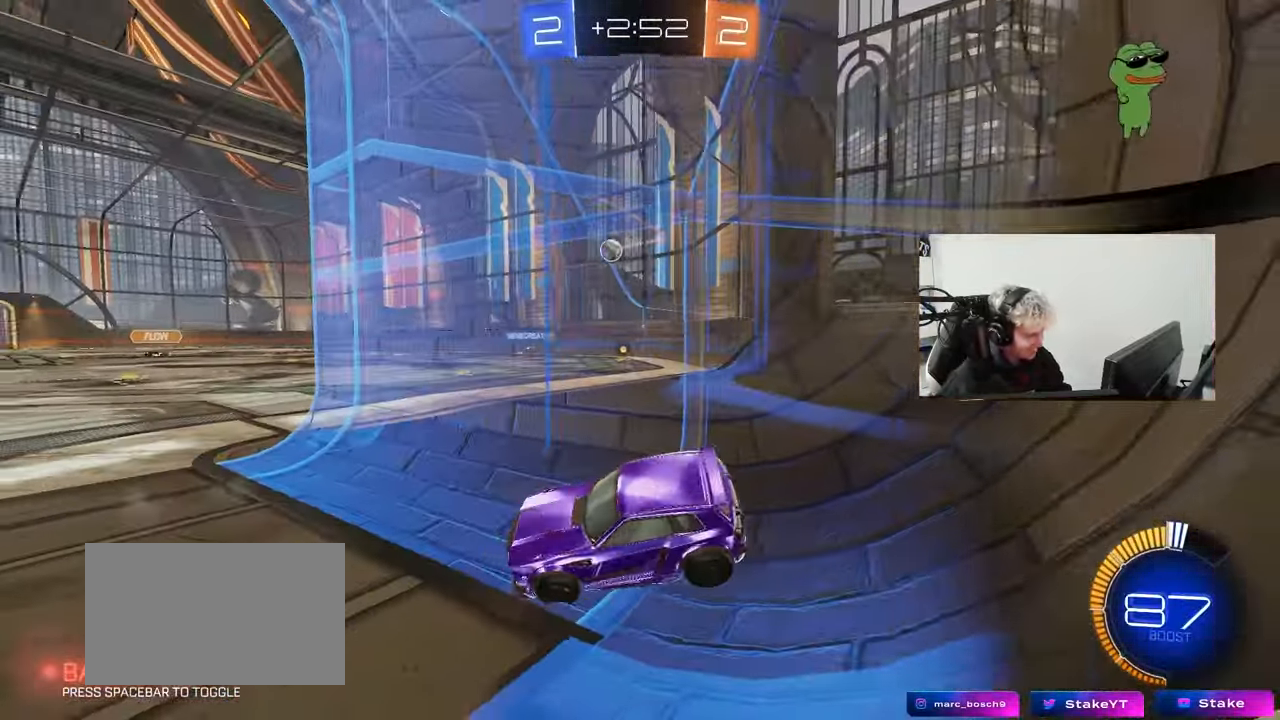
{"keys": [], "mouse": [], "events": [[250, "w", "up"], [350, "s", "down"], [450, "s", "up"]]}
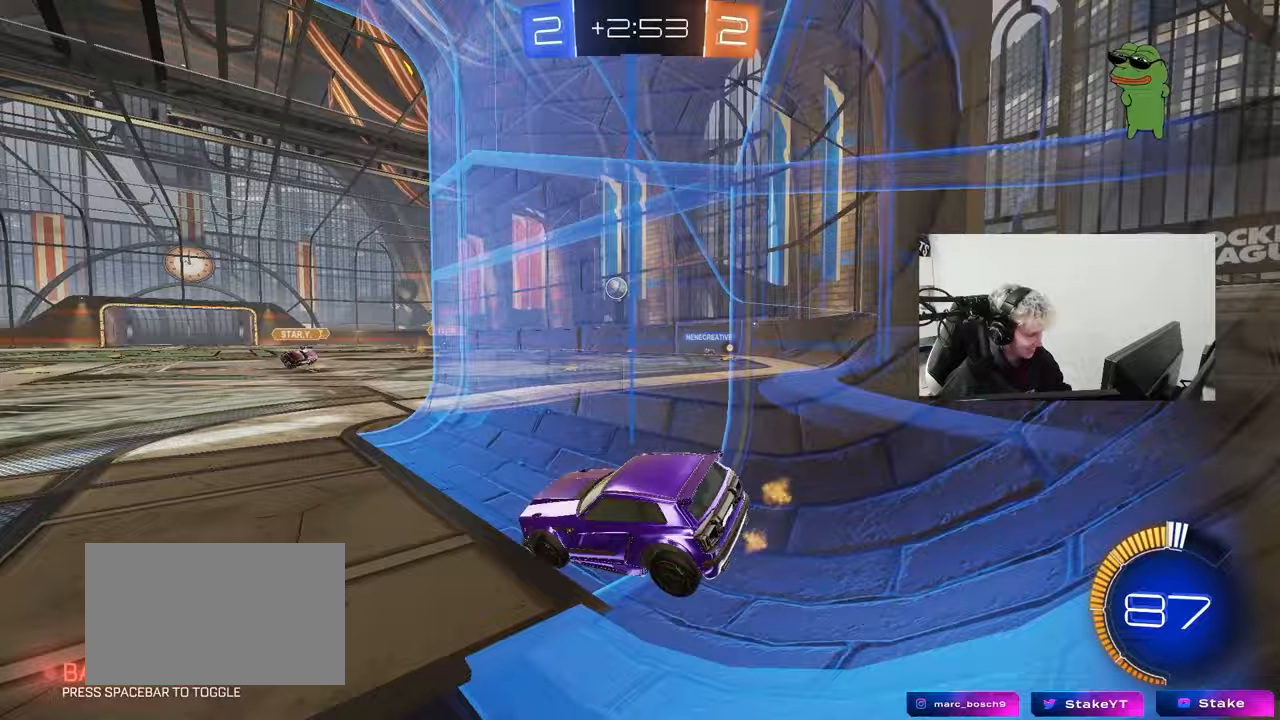
{"keys": ["d", "w"], "mouse": [], "events": [[33, "w", "down"], [83, "a", "down"], [317, "a", "up"], [417, "d", "down"]]}